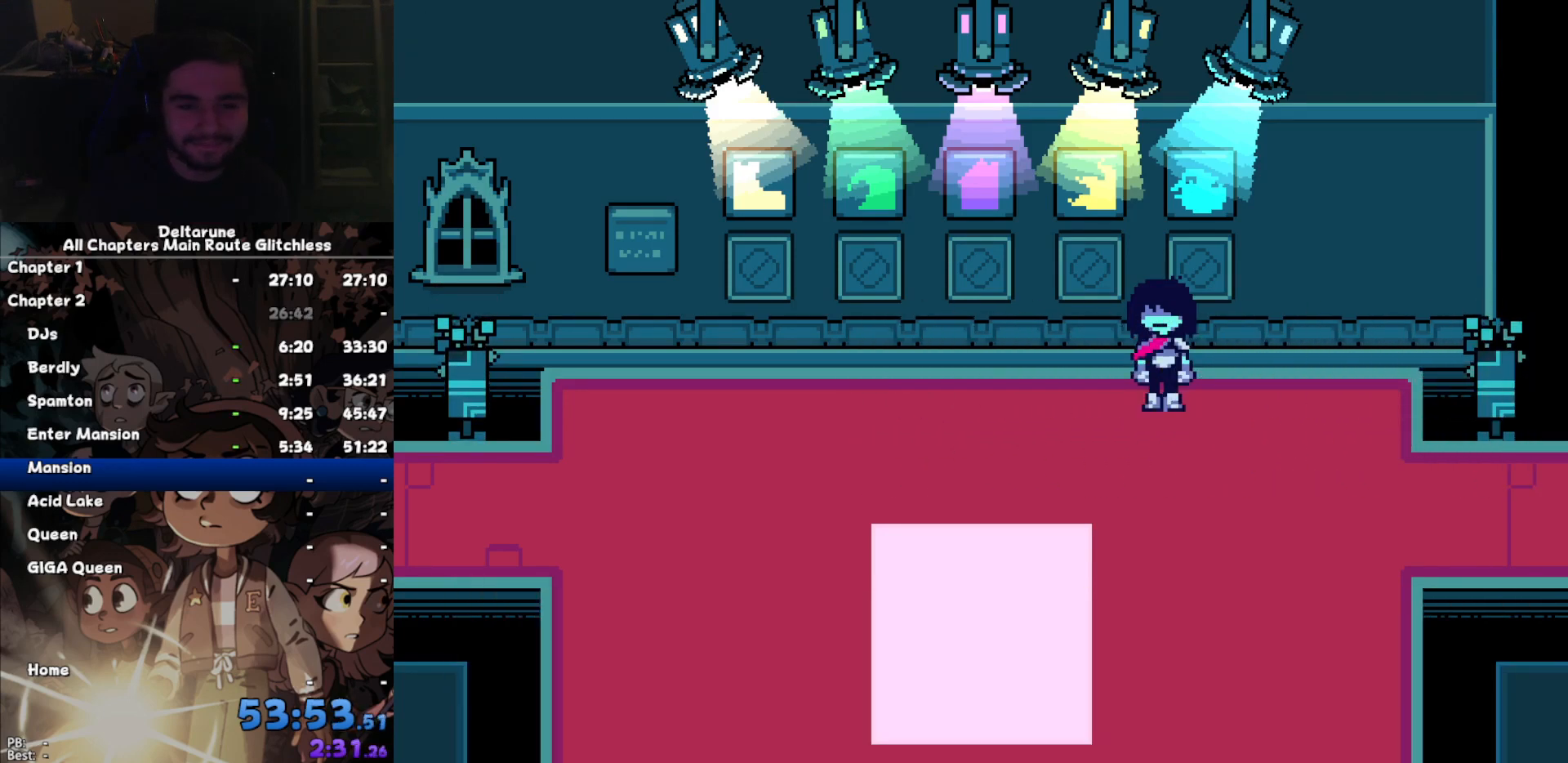
Gameplay with keyboard; each line is a JSON object with the keys held at the frame after it. "events" lists presses ("down") and releases ("up") of "c", "down", "left", "return", "right", "up", "x" and "z" between this image and that frame as [ms after this image, input, new state], when the widget could be followed in between. No other keys are recorded. Mouse input is not recorded. Not read: ctrl shift.
{"keys": ["down", "right"], "events": []}
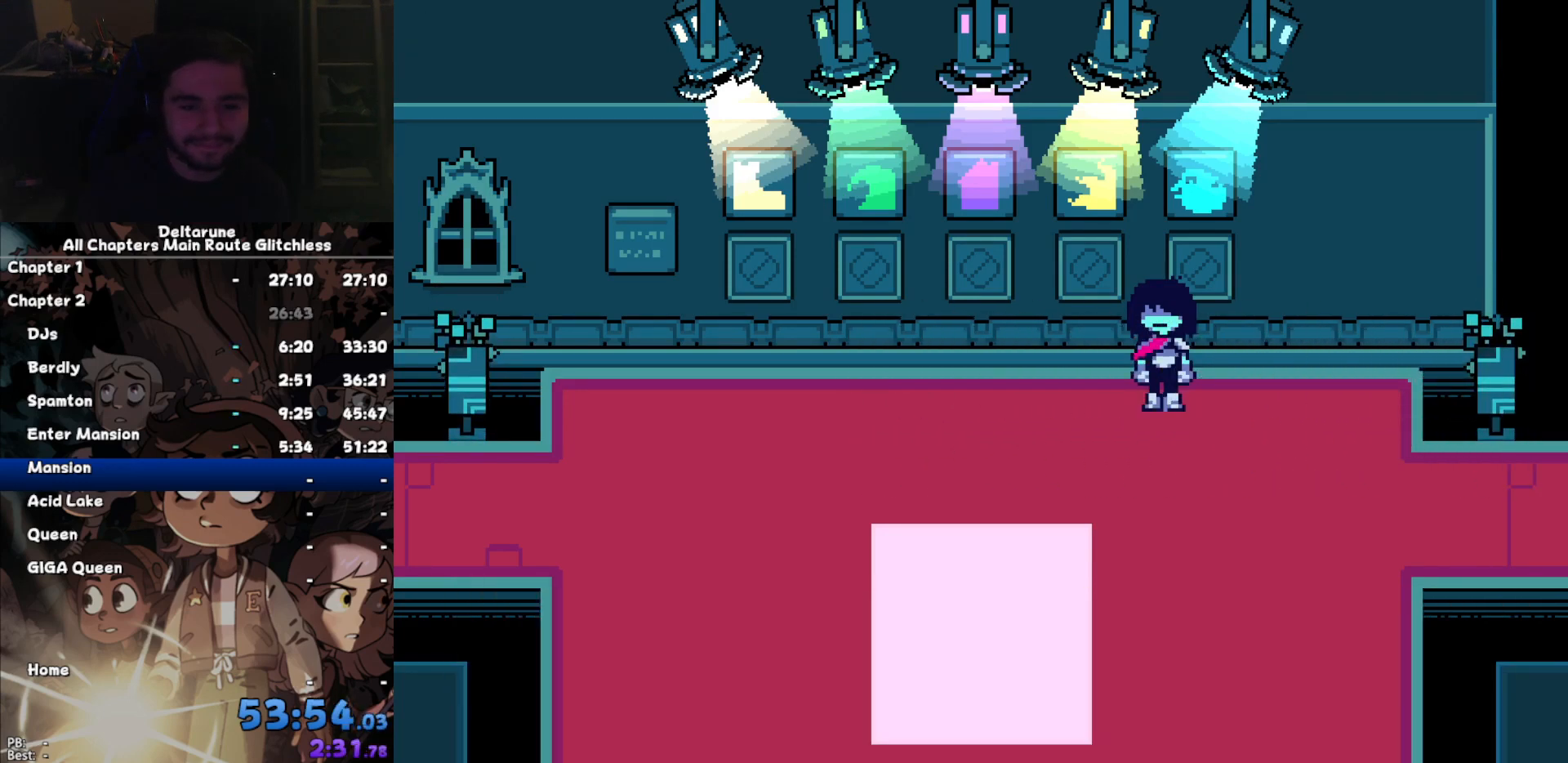
{"keys": ["down", "right"], "events": []}
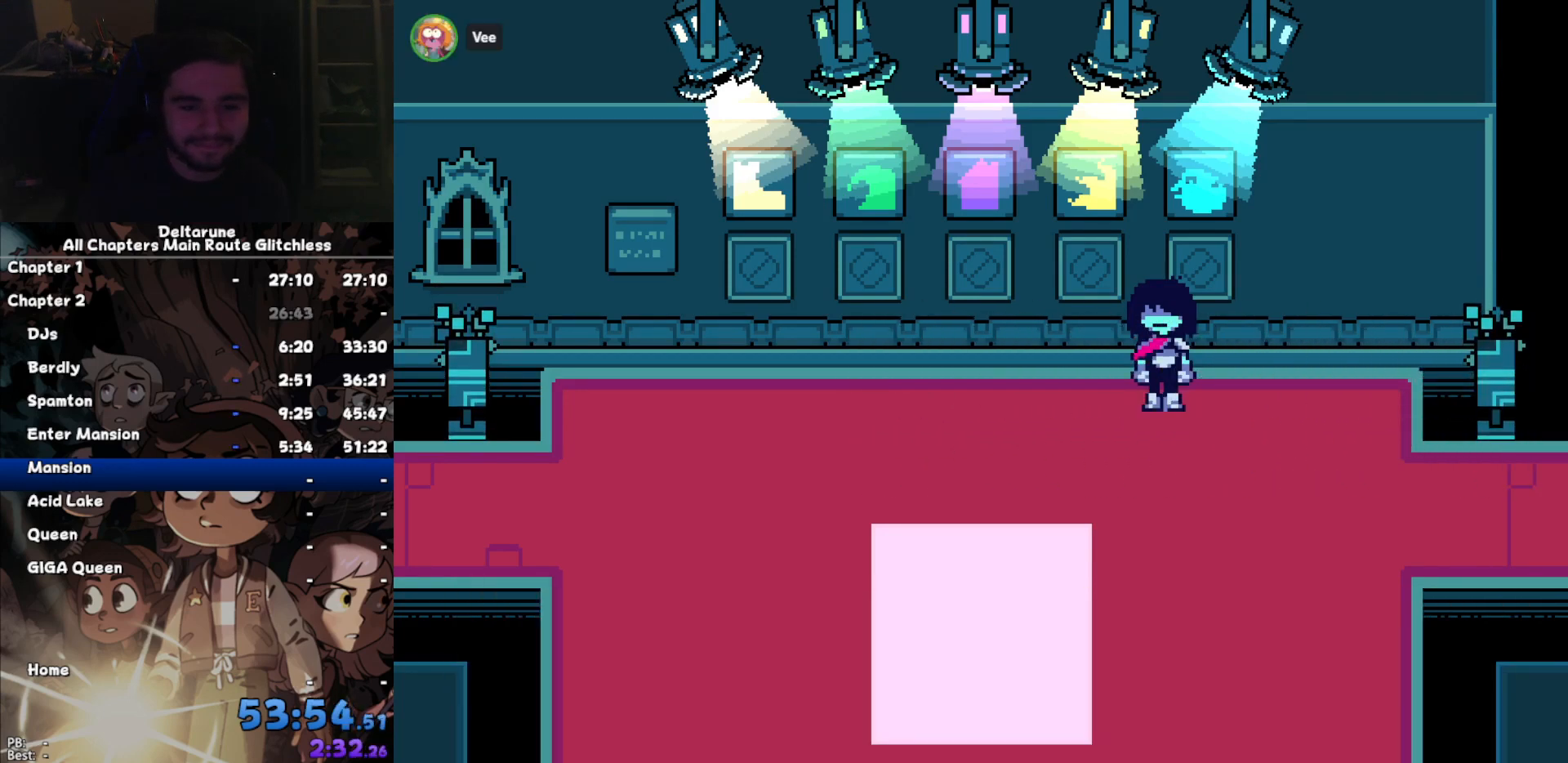
{"keys": ["down", "right"], "events": []}
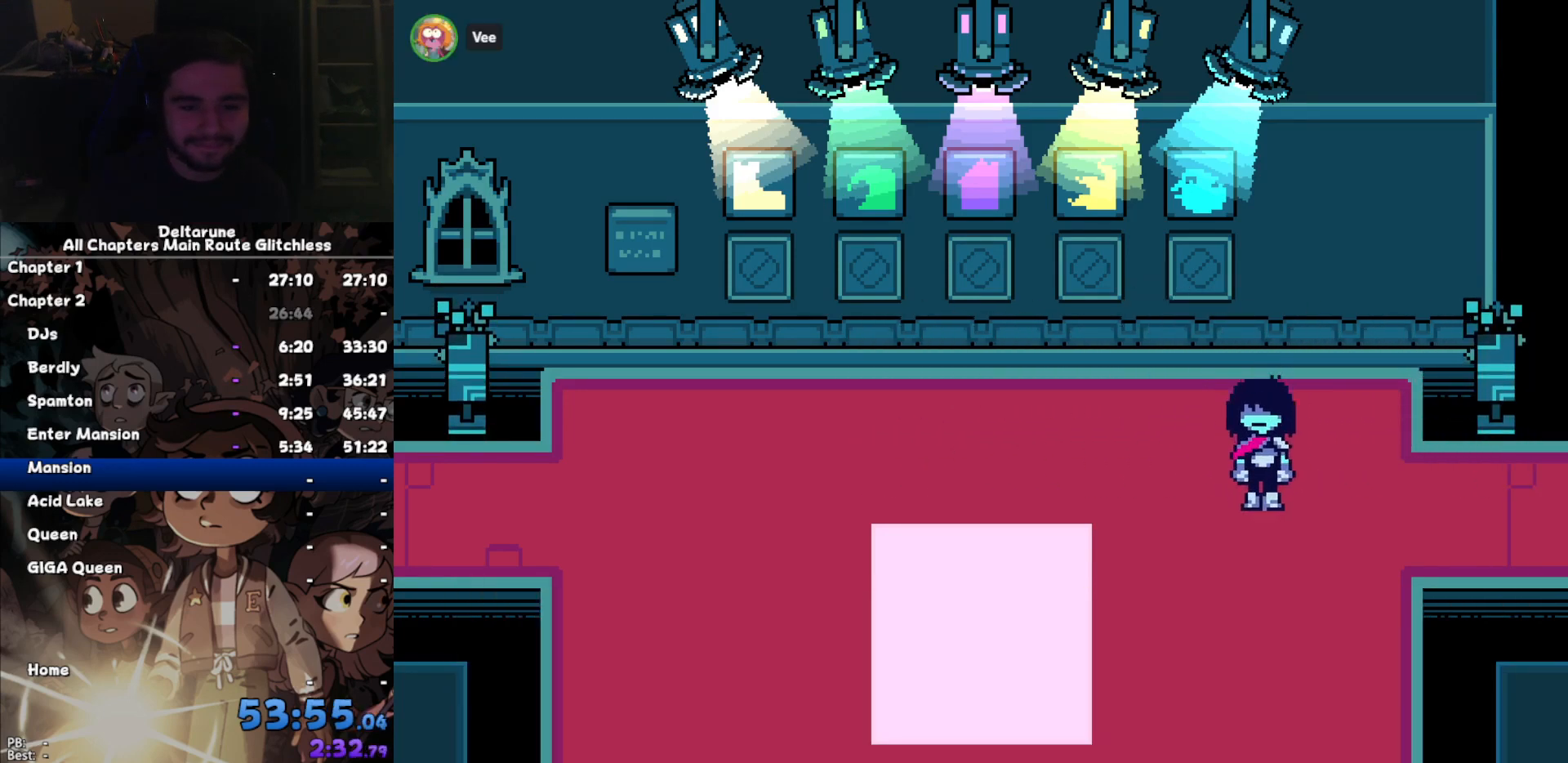
{"keys": ["right"], "events": [[100, "down", "up"]]}
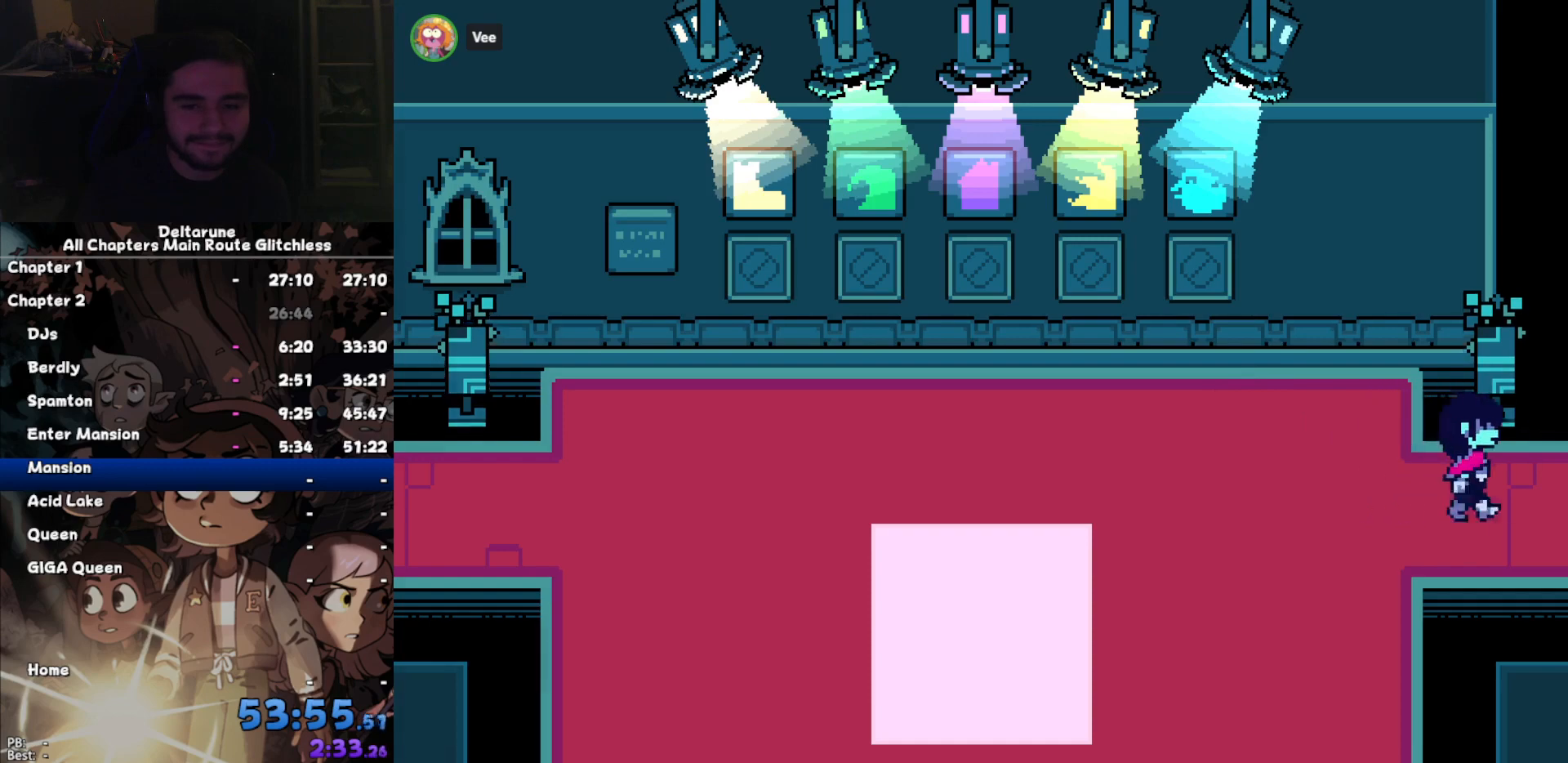
{"keys": ["right"], "events": []}
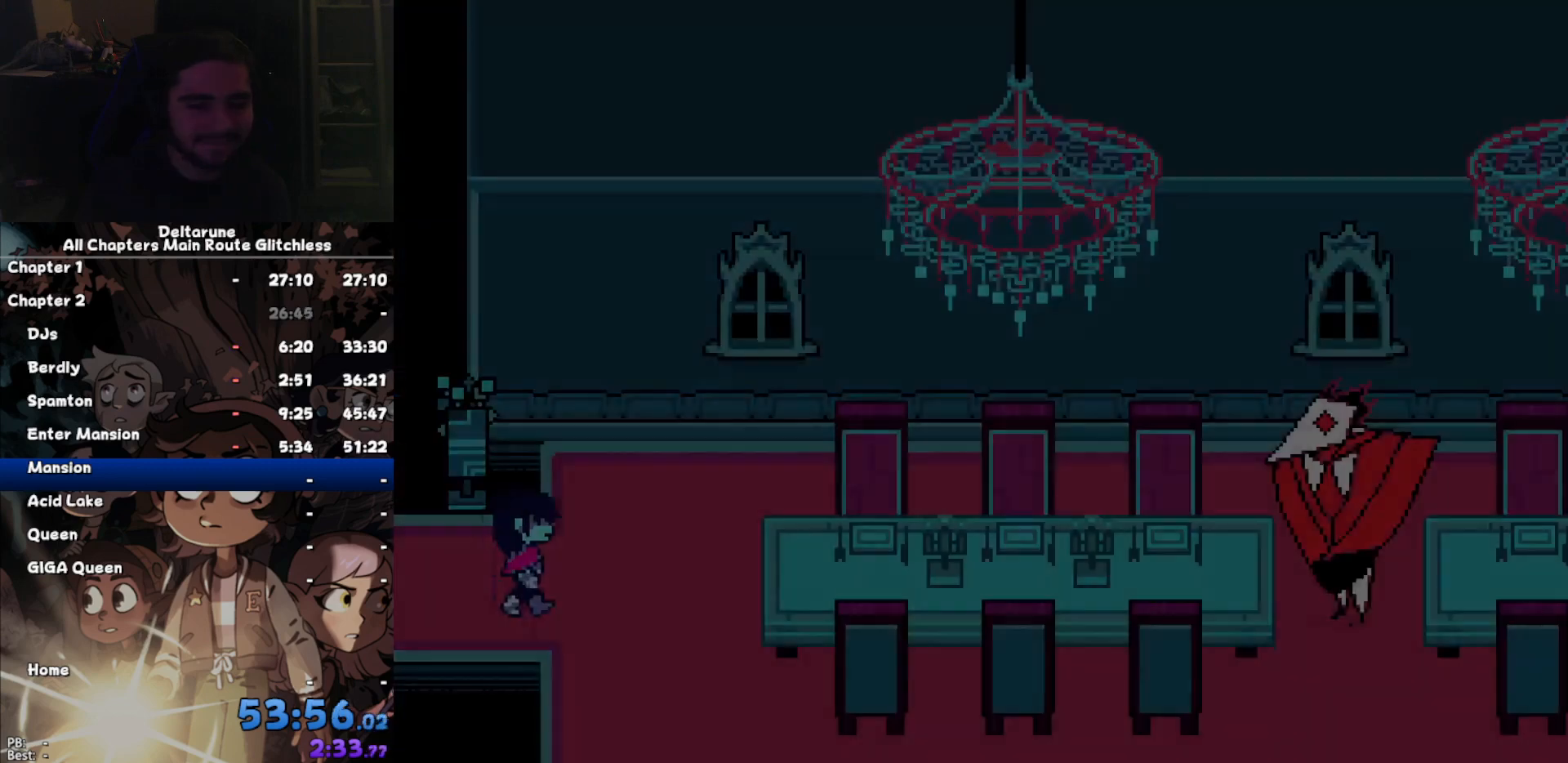
{"keys": ["down", "right"], "events": [[200, "down", "down"]]}
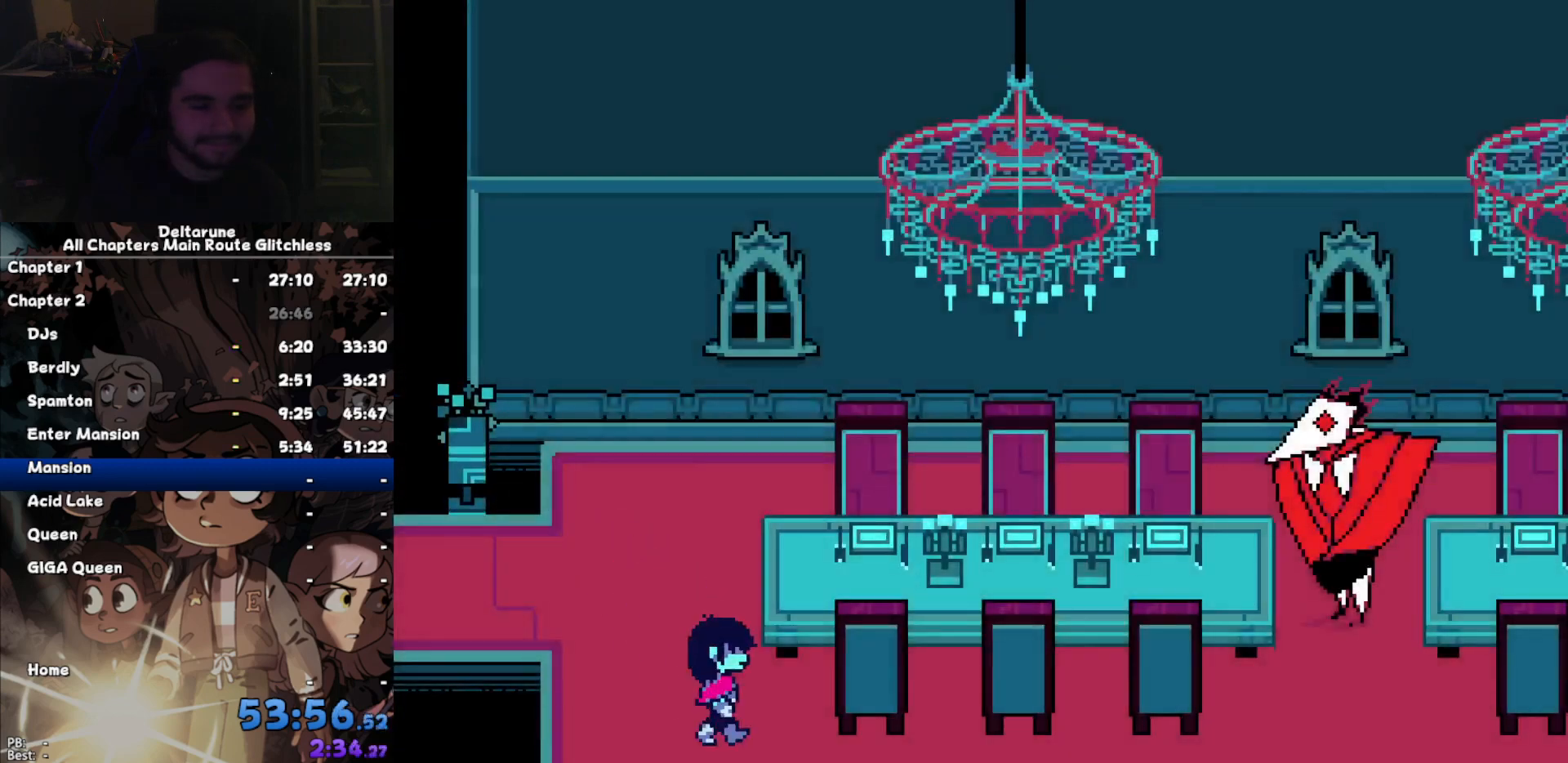
{"keys": ["right"], "events": [[100, "down", "up"]]}
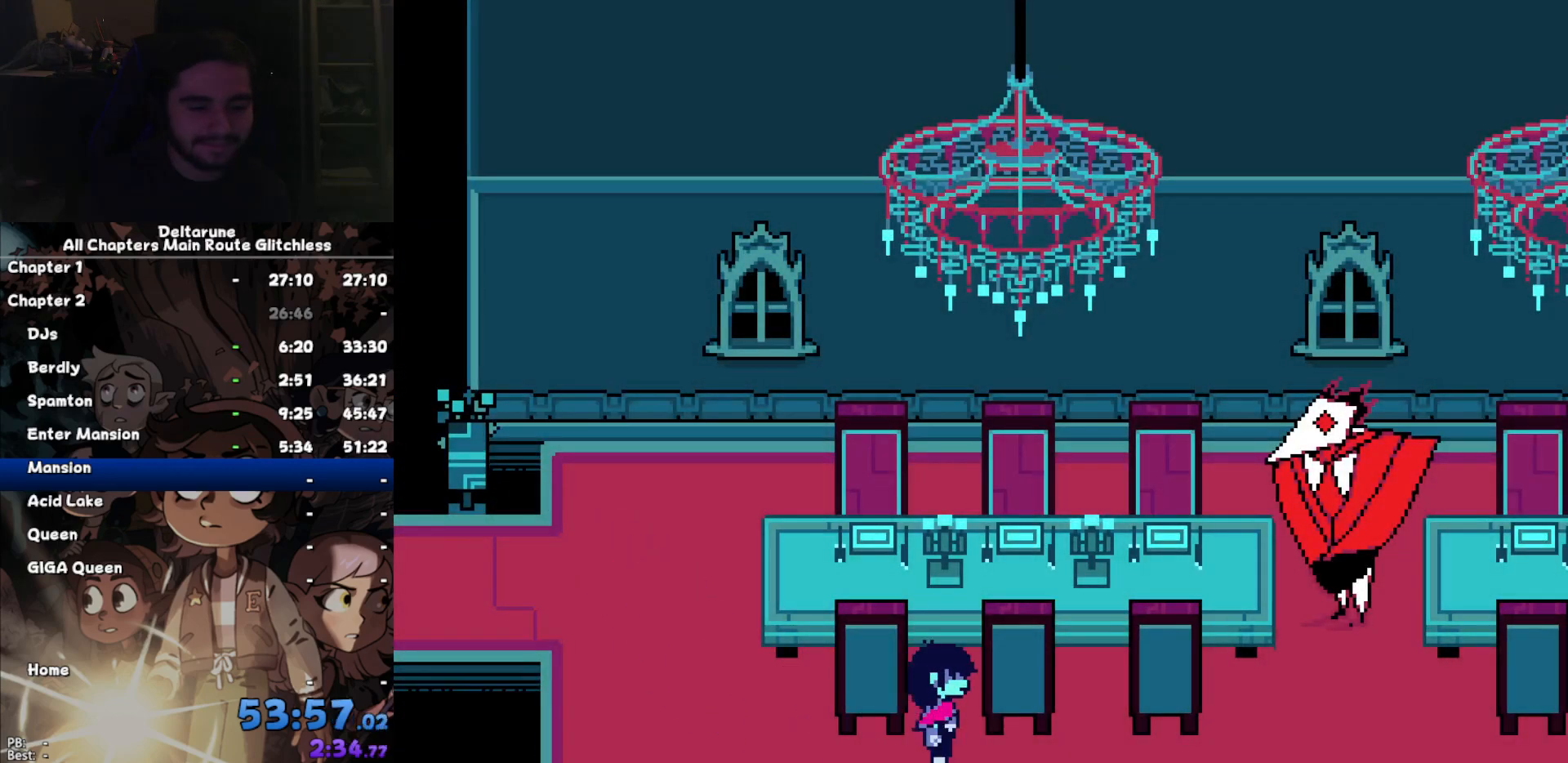
{"keys": ["right"], "events": []}
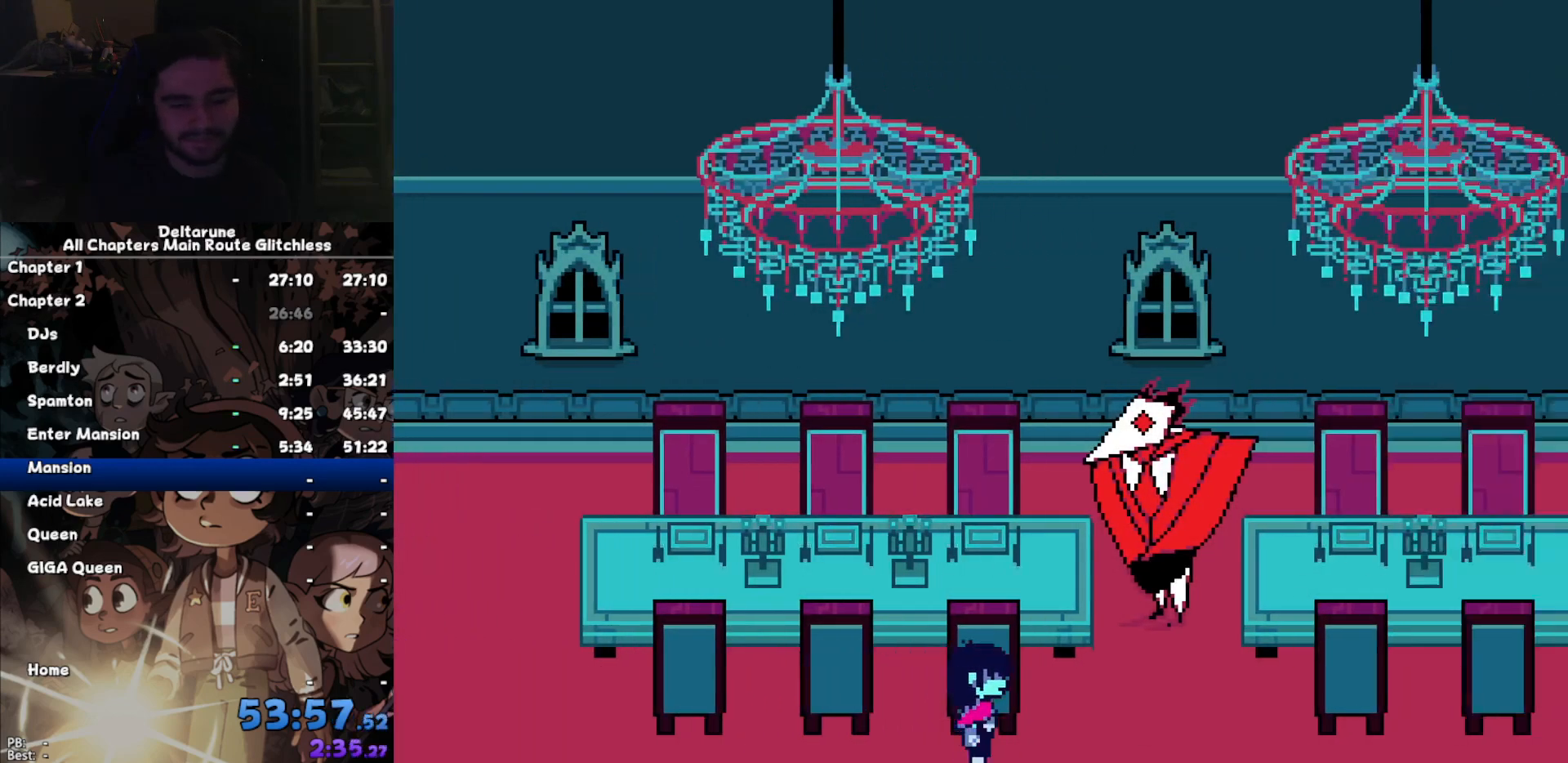
{"keys": ["right"], "events": []}
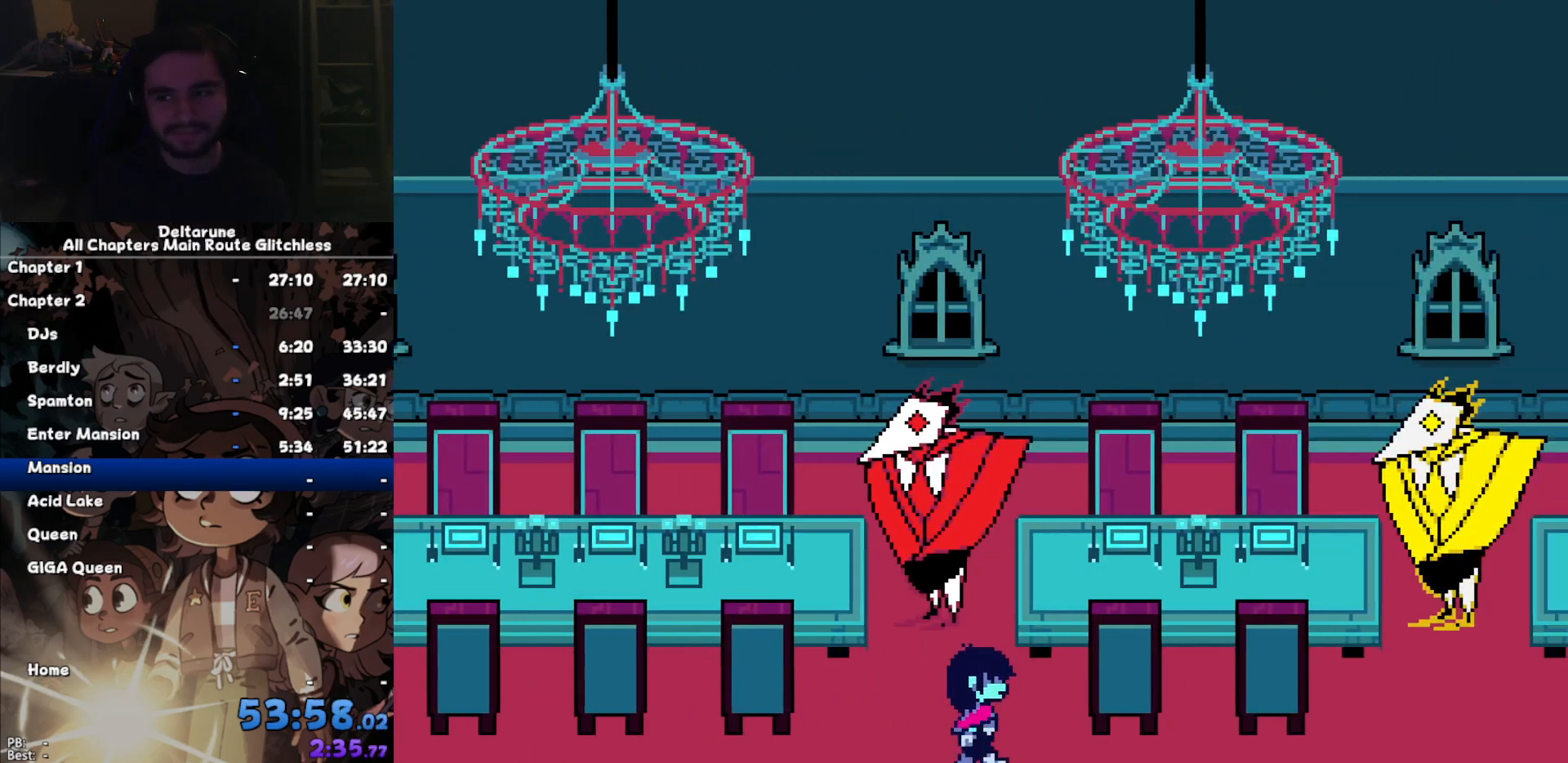
{"keys": ["right"], "events": []}
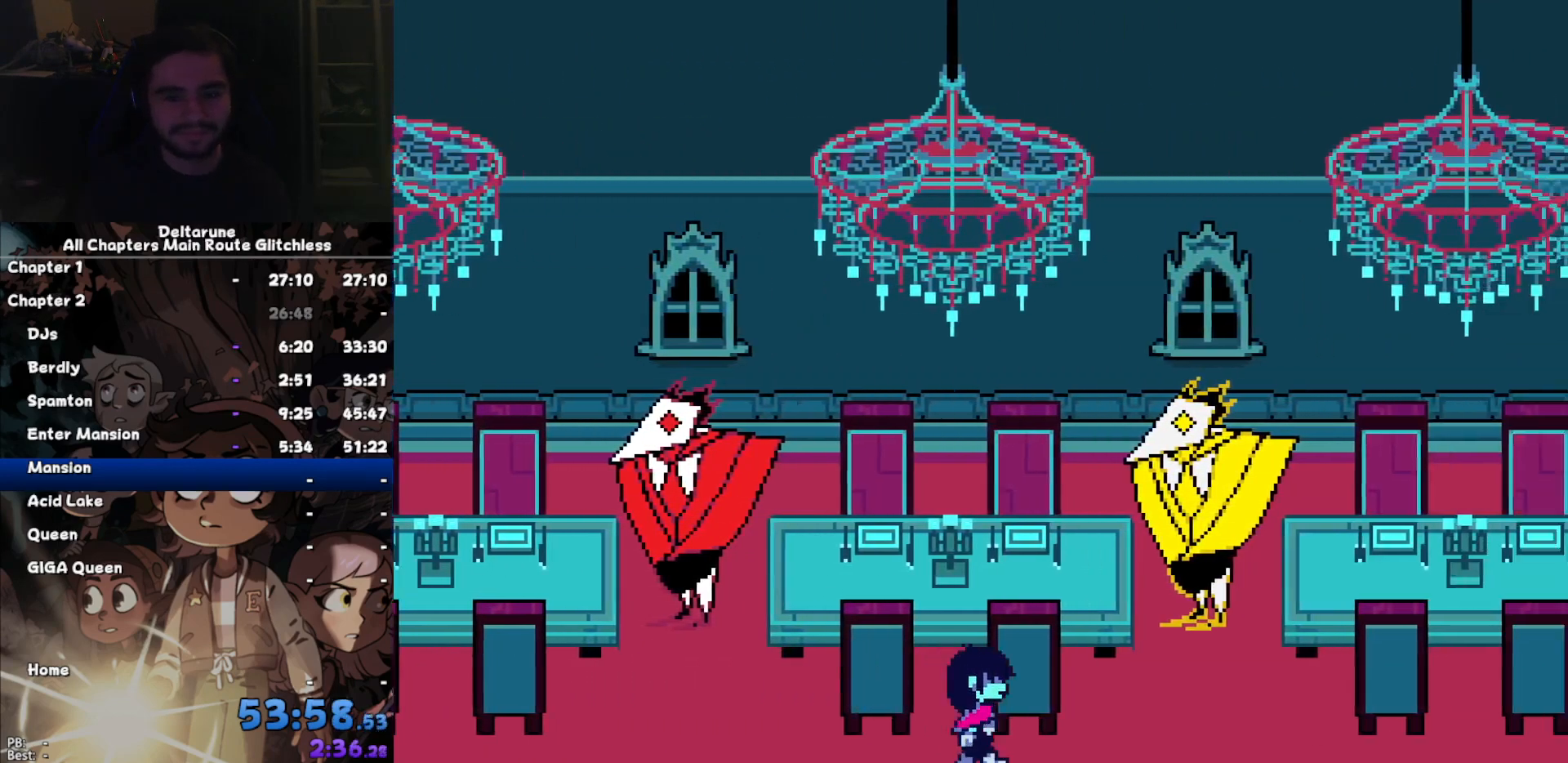
{"keys": ["right"], "events": []}
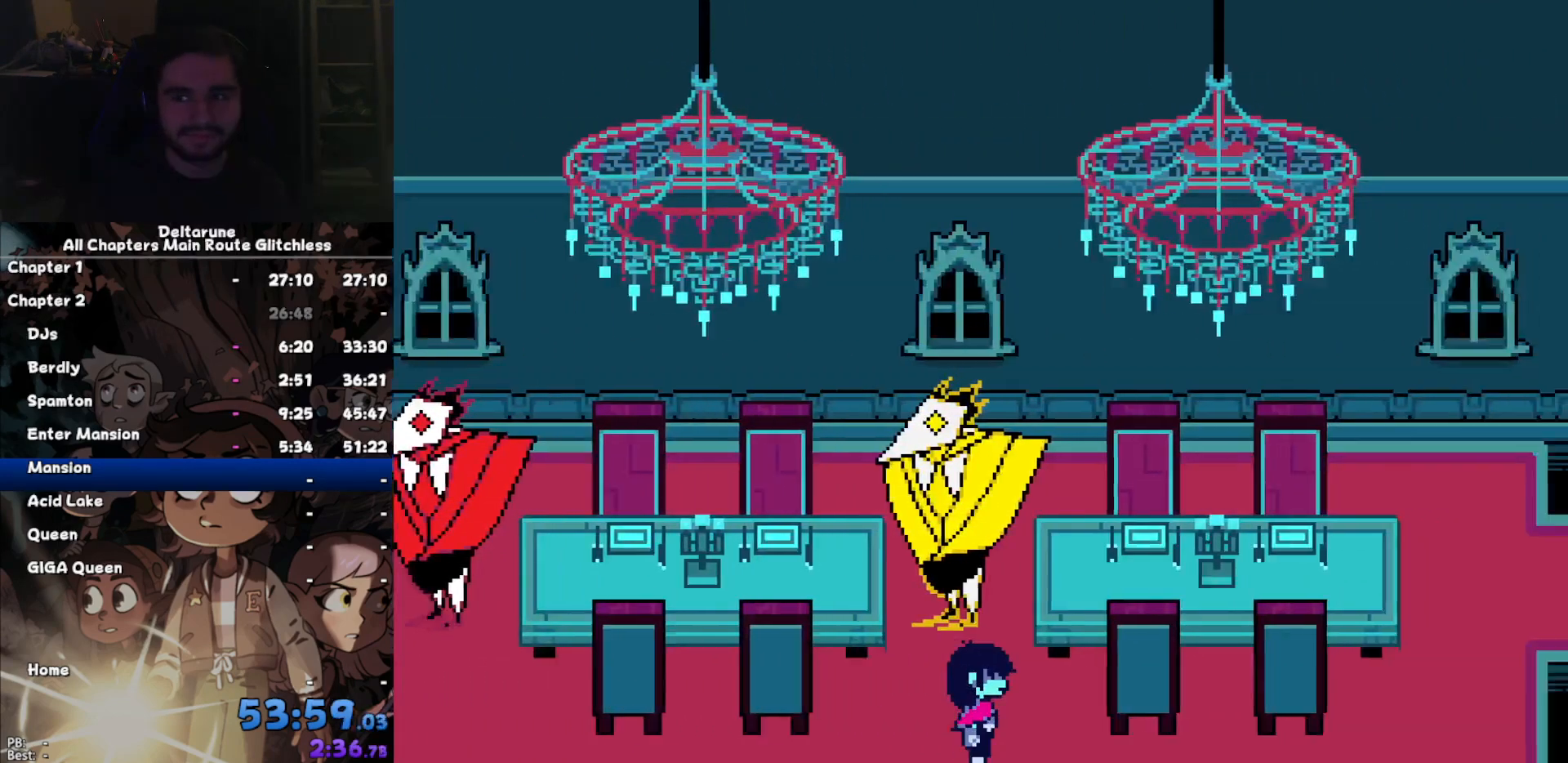
{"keys": ["right"], "events": []}
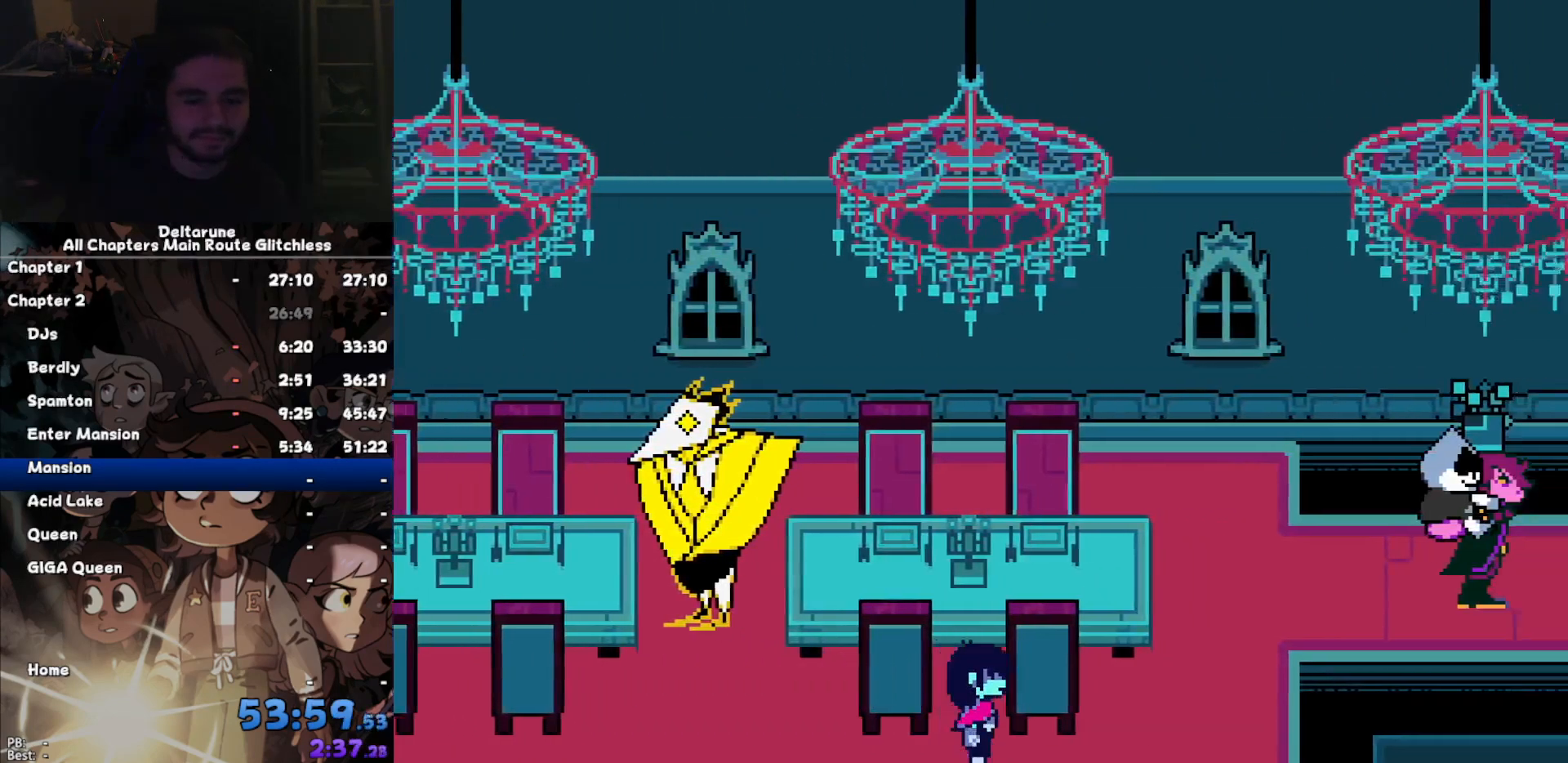
{"keys": ["right", "up"], "events": [[334, "up", "down"]]}
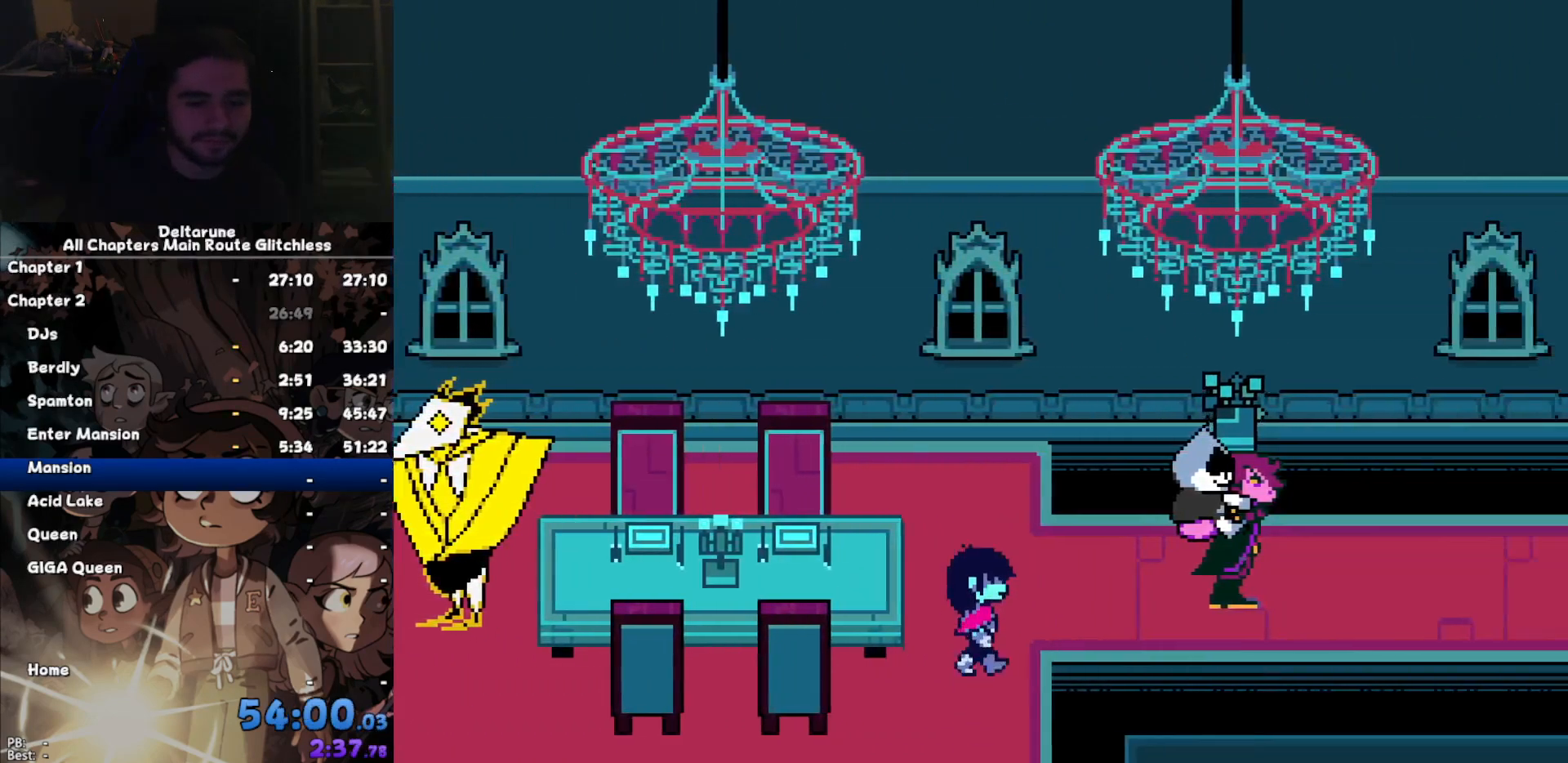
{"keys": ["right", "up"], "events": []}
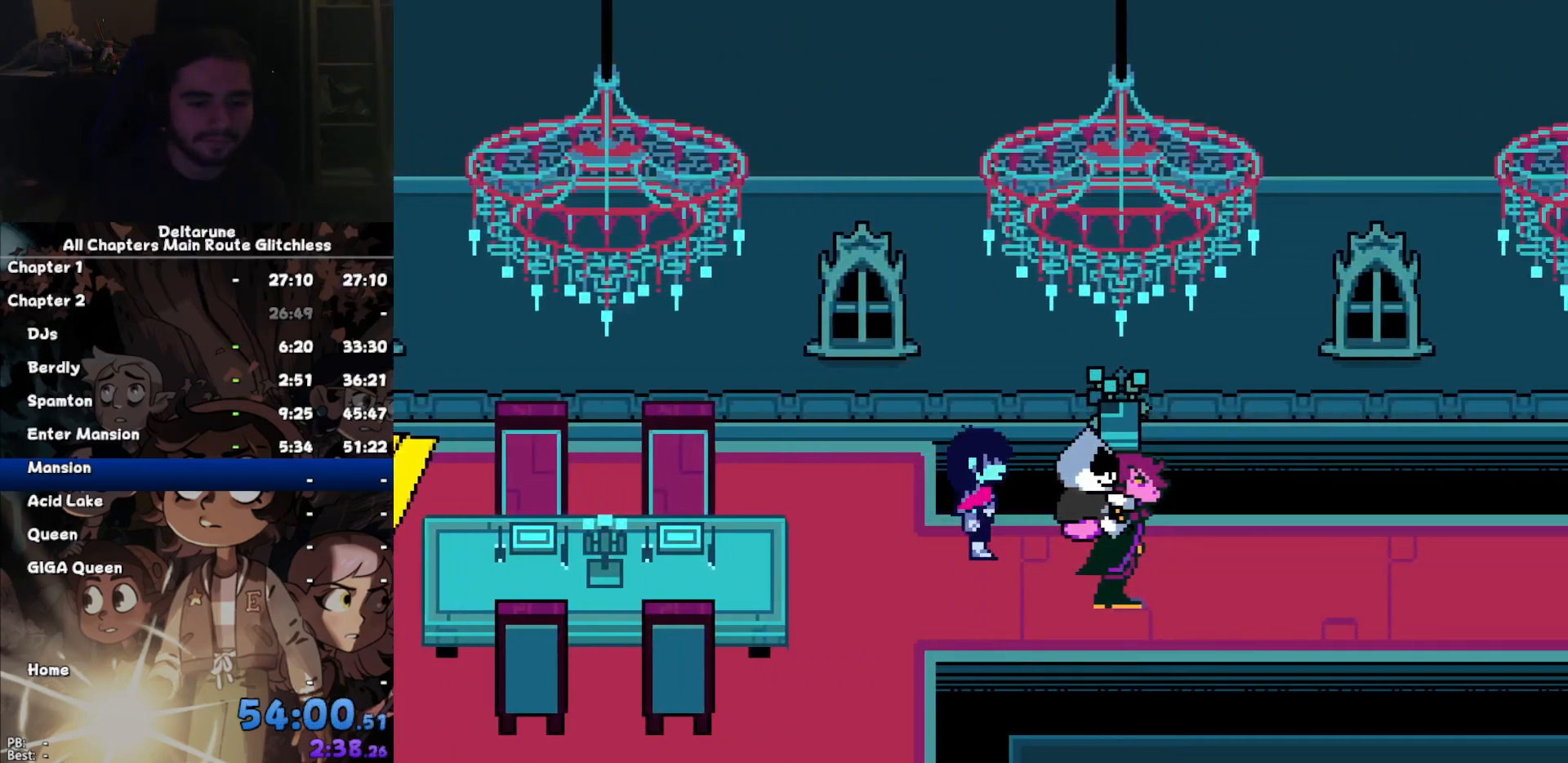
{"keys": [], "events": [[200, "up", "up"], [267, "right", "up"]]}
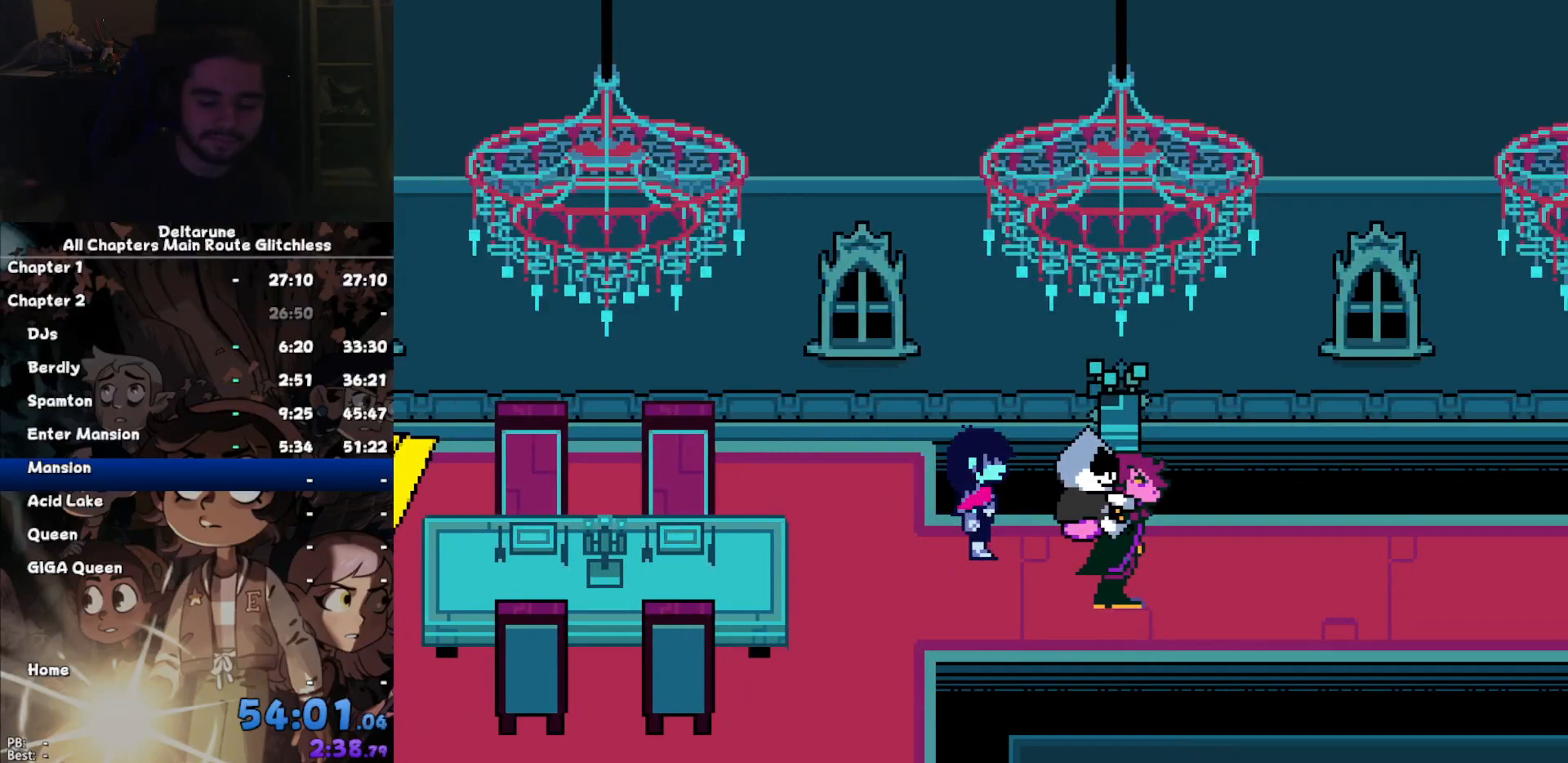
{"keys": ["return"], "events": [[334, "return", "down"], [367, "return", "up"], [400, "return", "down"], [467, "return", "up"], [500, "return", "down"]]}
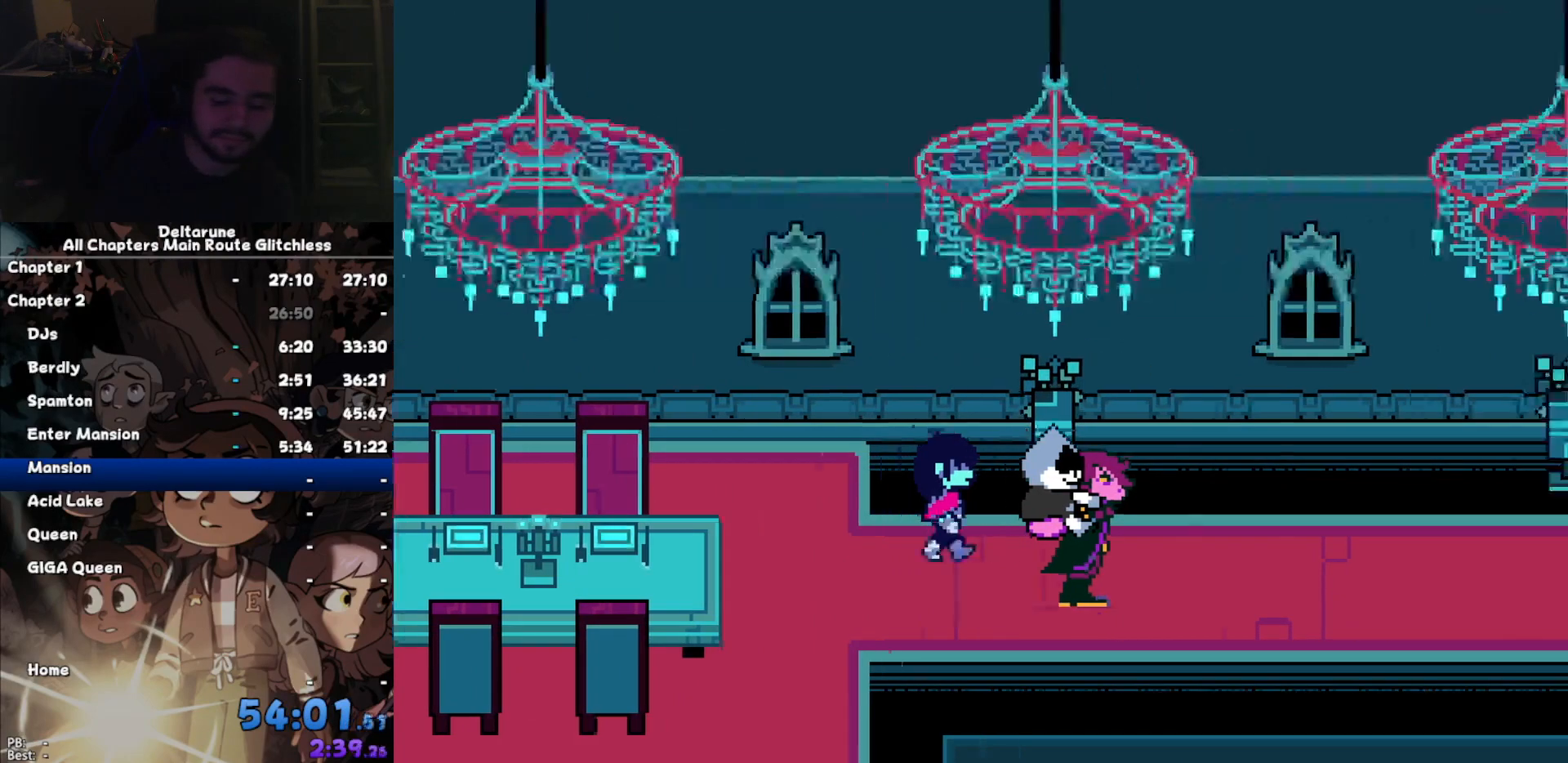
{"keys": ["return"], "events": [[134, "return", "up"], [234, "return", "down"], [300, "return", "up"], [334, "return", "down"], [434, "return", "up"], [467, "return", "down"]]}
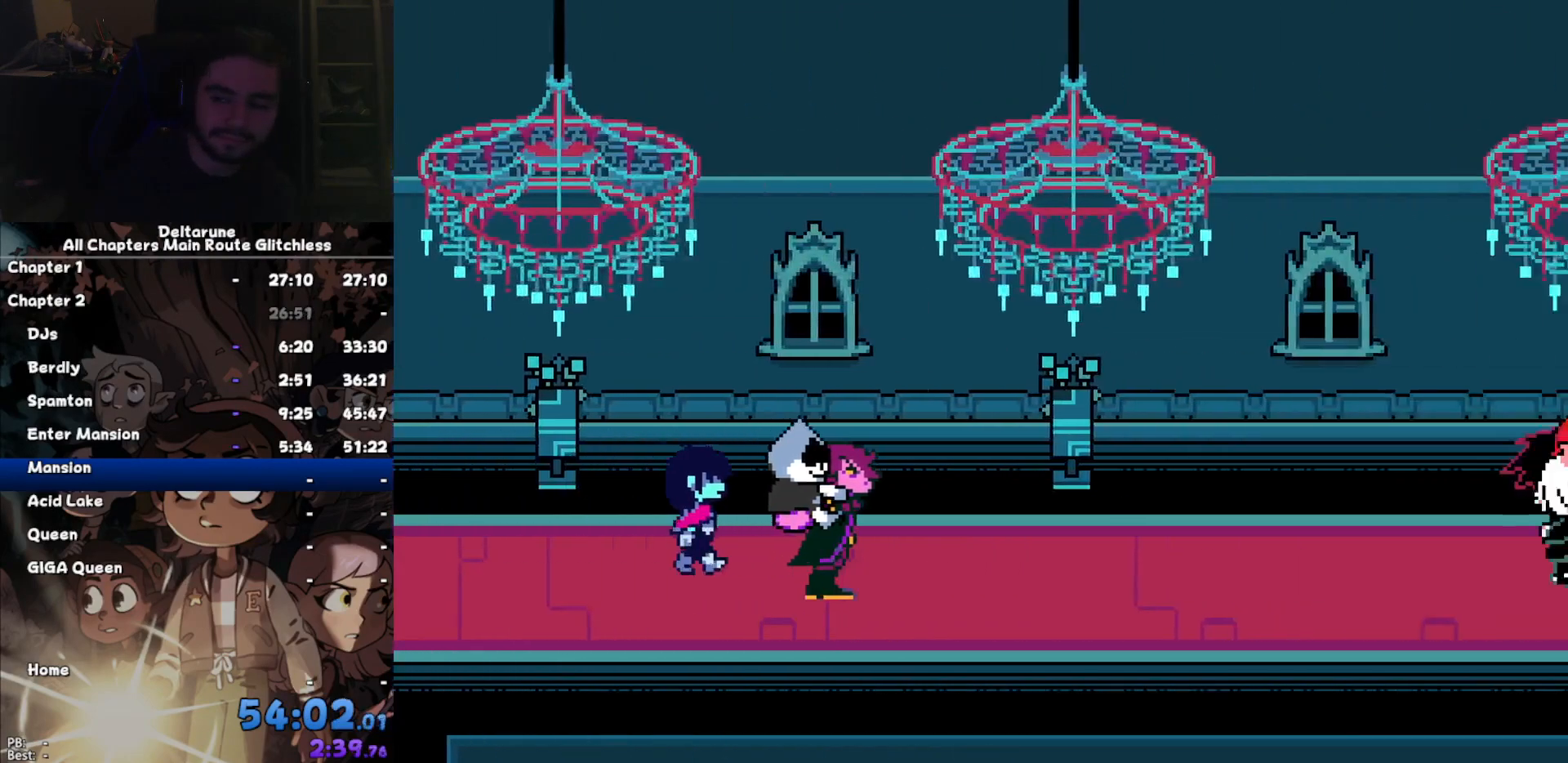
{"keys": [], "events": [[34, "return", "up"], [67, "return", "down"], [167, "return", "up"]]}